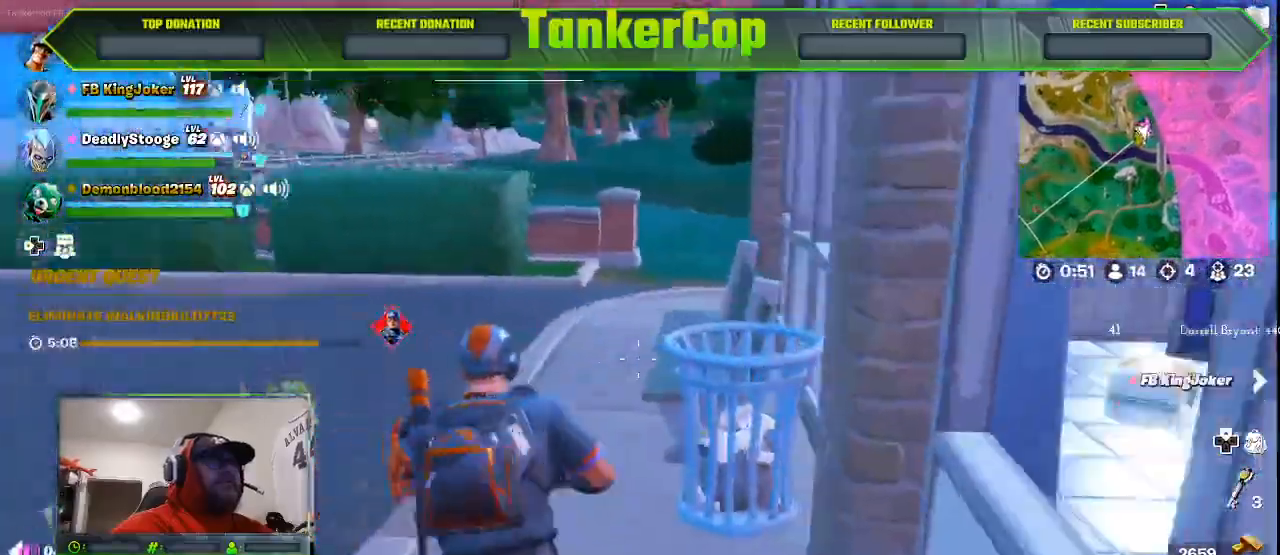
Gameplay with a controller (PlayStation layout); each line is a JSON object with the inputs held at the frame after it (dt_ms = milliseconds from this image to that frame). "events" lists button and stick changes between this image and that frame as [ms after this image, input, new state], when the widget could be followed in between.
{"dt_ms": 500, "buttons": [], "left_stick": "up", "right_stick": "center", "events": [[133, "L3", "down"], [333, "L3", "up"]]}
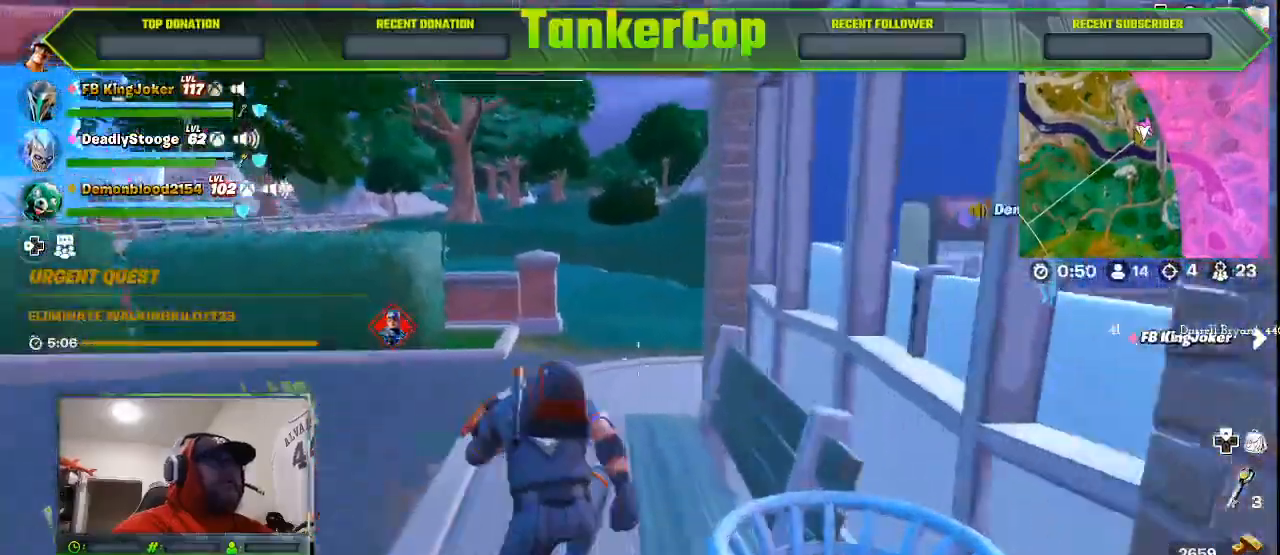
{"dt_ms": 500, "buttons": [], "left_stick": "up", "right_stick": "center", "events": []}
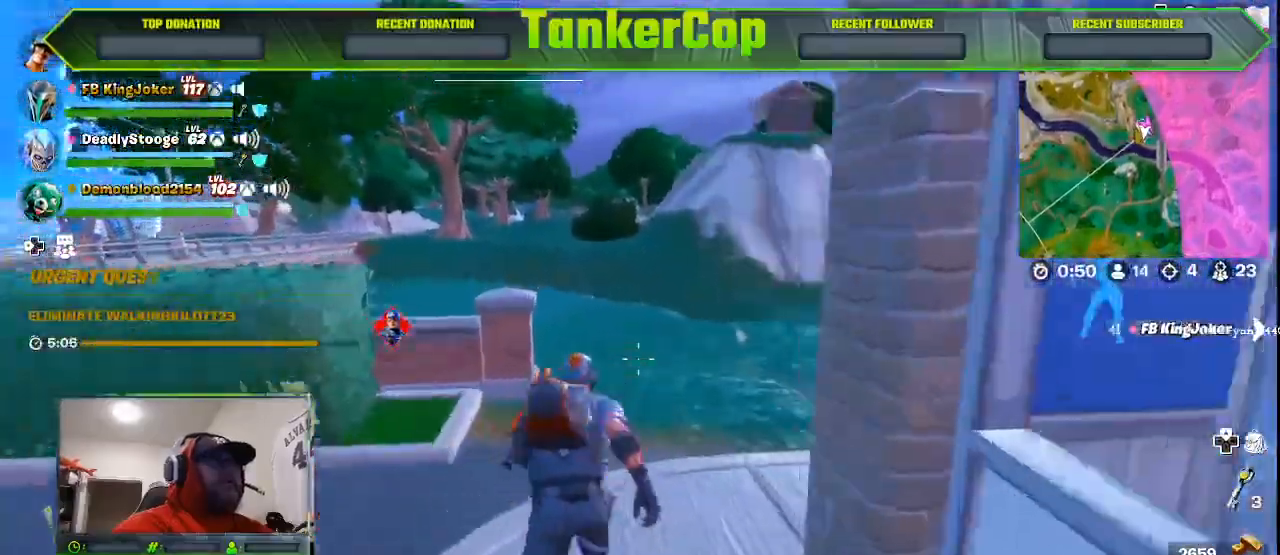
{"dt_ms": 500, "buttons": [], "left_stick": "up", "right_stick": "down-left", "events": [[467, "right_stick", "down-left"]]}
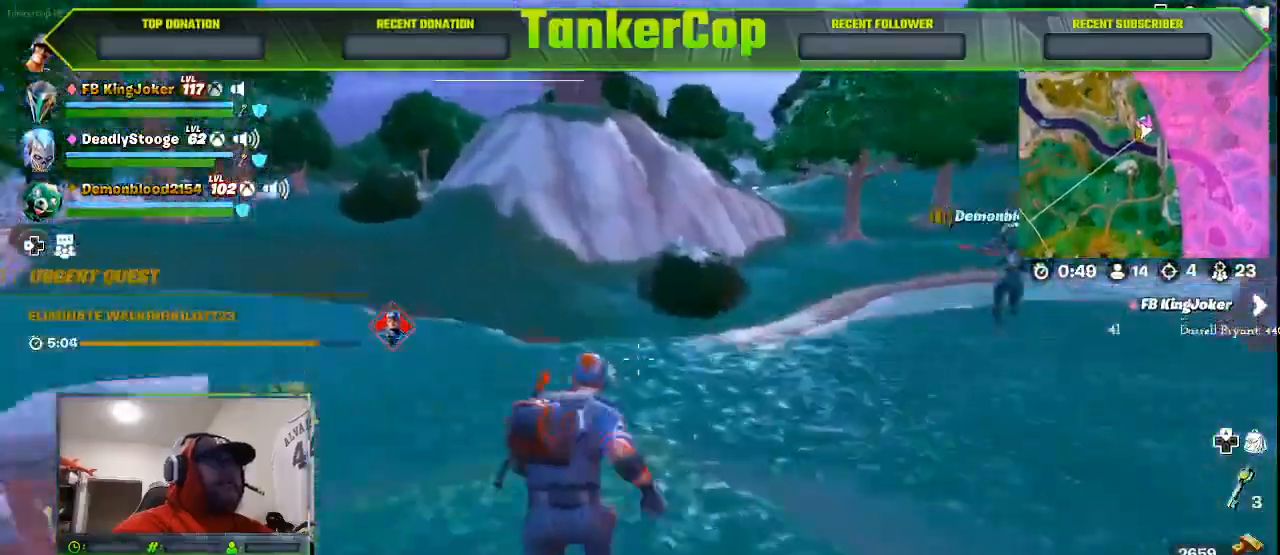
{"dt_ms": 1000, "buttons": [], "left_stick": "right", "right_stick": "center"}
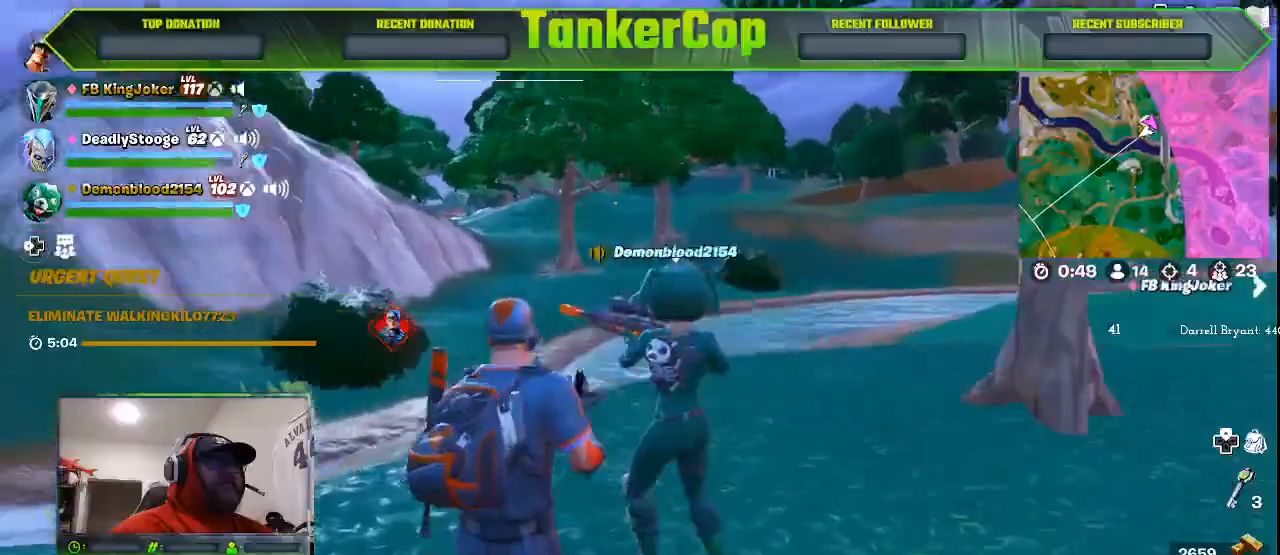
{"dt_ms": 500, "buttons": [], "left_stick": "down-right", "right_stick": "left", "events": [[67, "right_stick", "left"], [333, "left_stick", "down-right"]]}
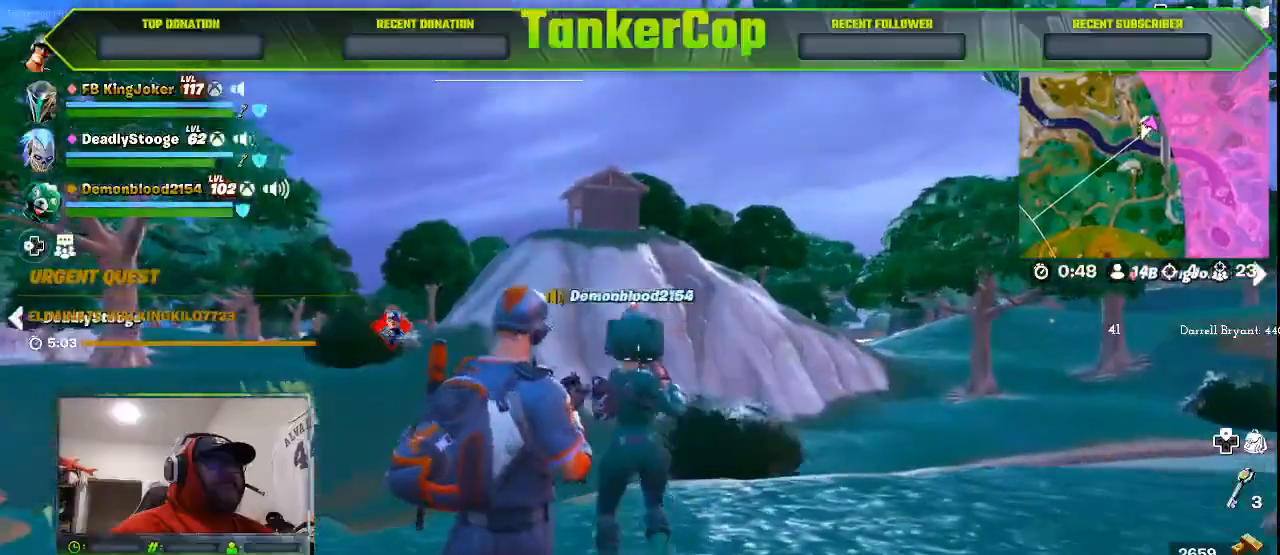
{"dt_ms": 500, "buttons": [], "left_stick": "down-right", "right_stick": "left", "events": [[333, "R1", "down"], [433, "R1", "up"]]}
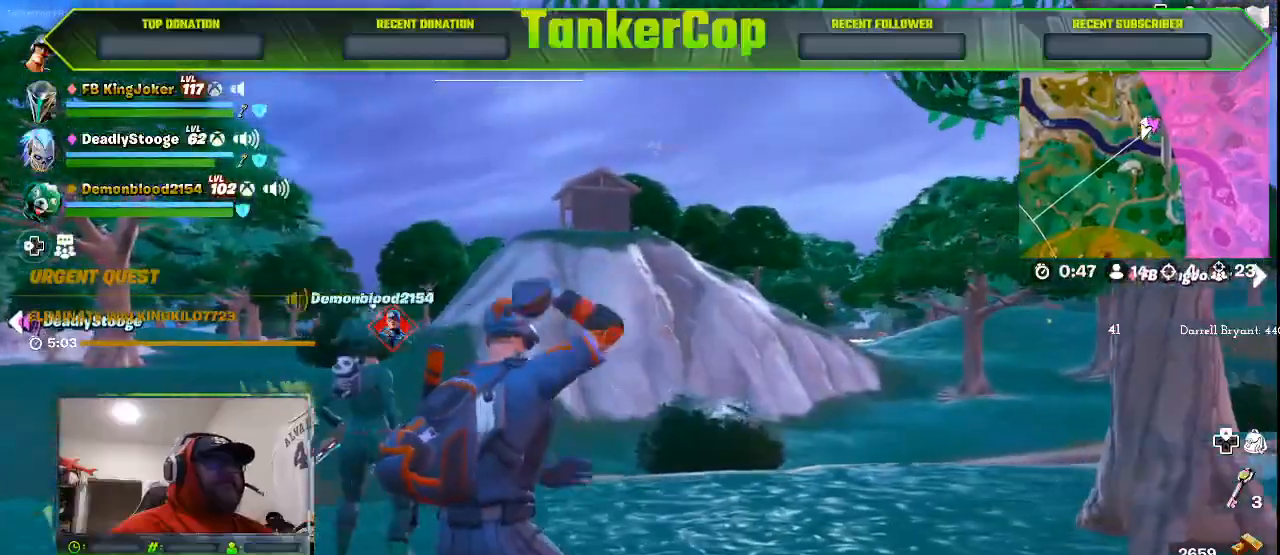
{"dt_ms": 500, "buttons": [], "left_stick": "down-right", "right_stick": "left", "events": [[133, "R1", "down"], [267, "R1", "up"]]}
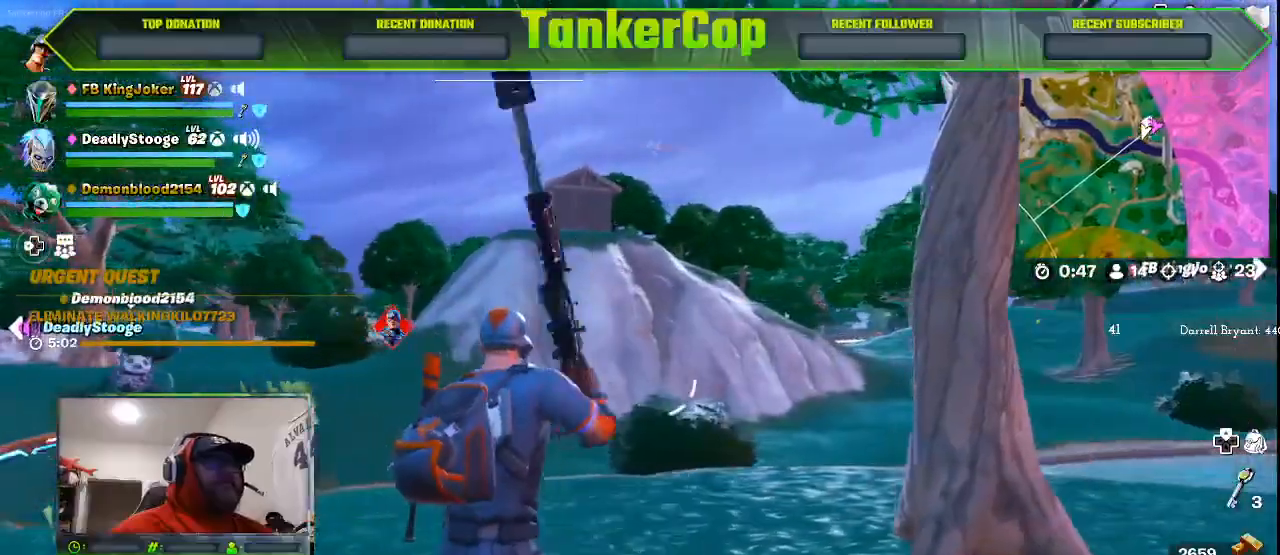
{"dt_ms": 500, "buttons": [], "left_stick": "right", "right_stick": "center", "events": [[67, "left_stick", "right"], [100, "right_stick", "center"]]}
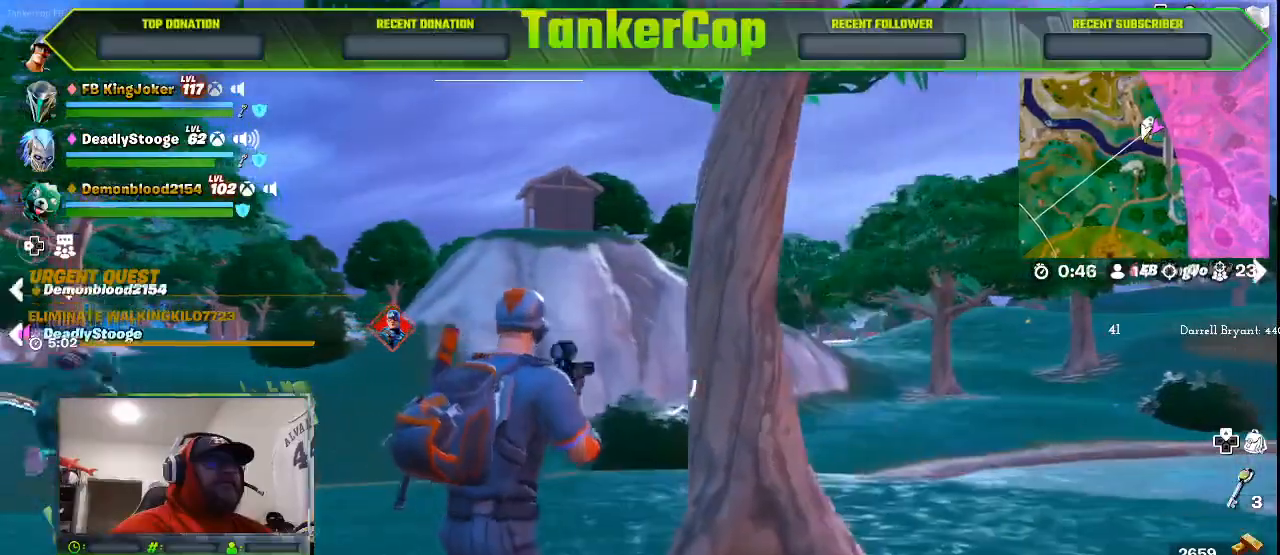
{"dt_ms": 500, "buttons": [], "left_stick": "right", "right_stick": "center", "events": []}
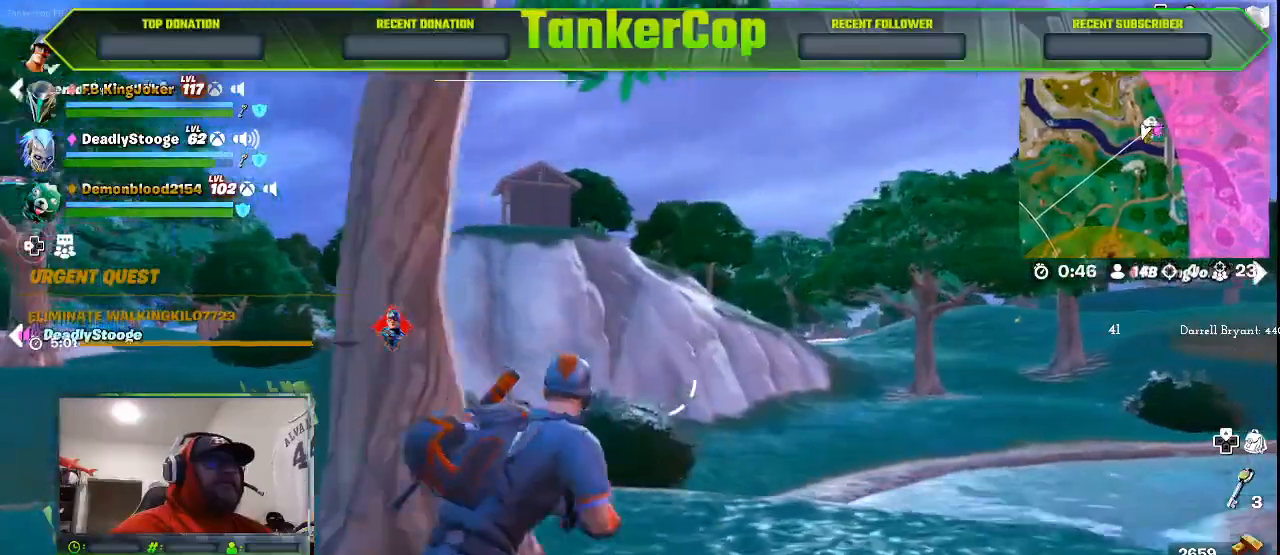
{"dt_ms": 500, "buttons": [], "left_stick": "right", "right_stick": "center", "events": []}
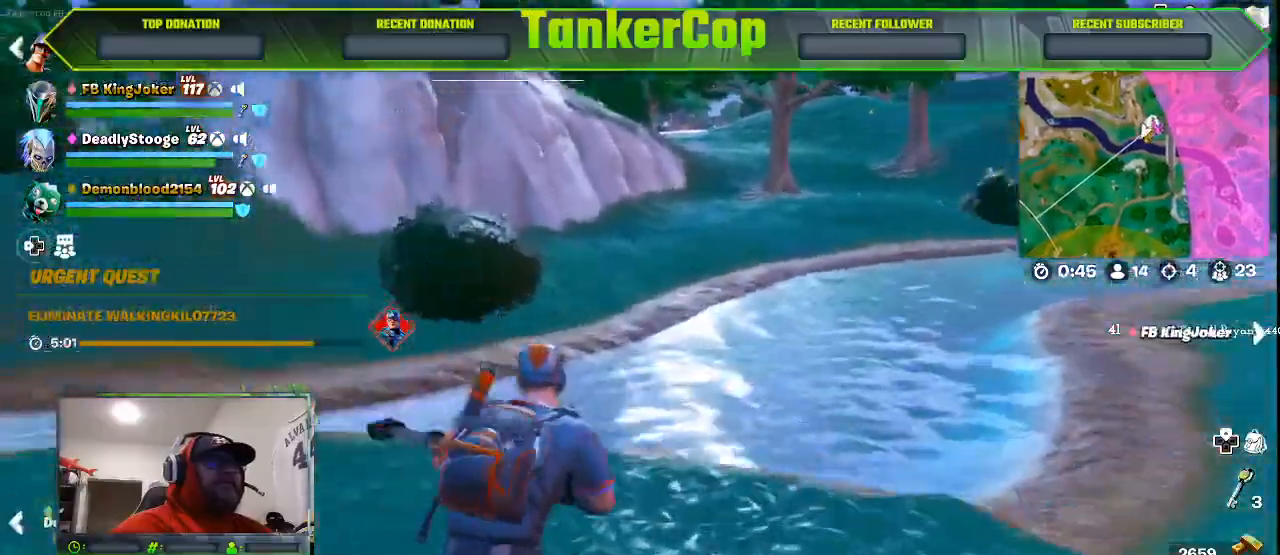
{"dt_ms": 500, "buttons": [], "left_stick": "right", "right_stick": "center", "events": []}
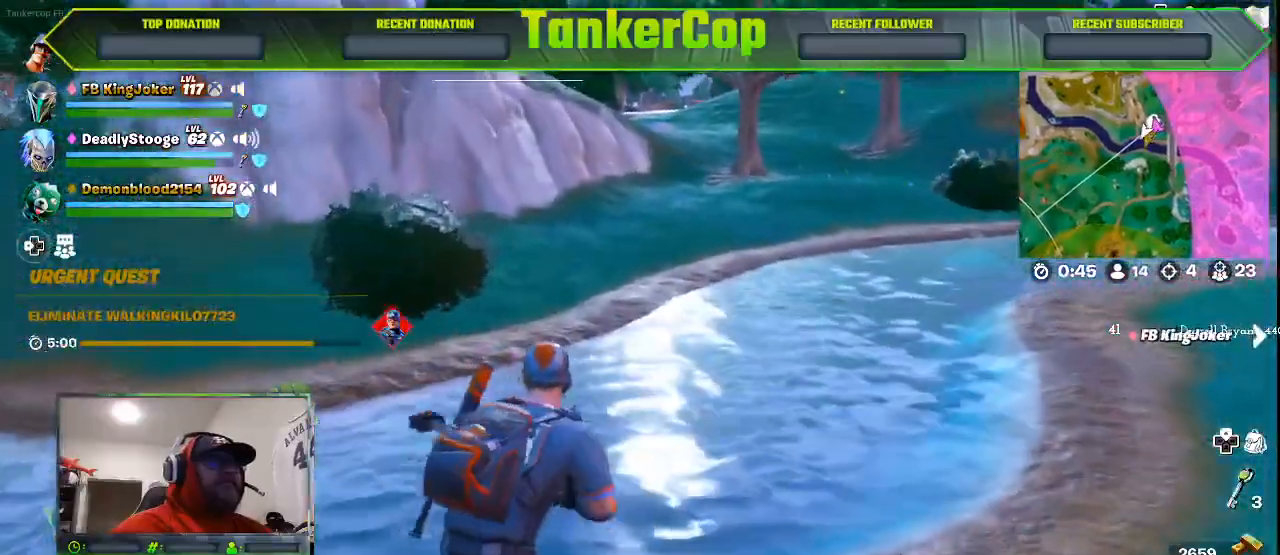
{"dt_ms": 500, "buttons": [], "left_stick": "right", "right_stick": "center"}
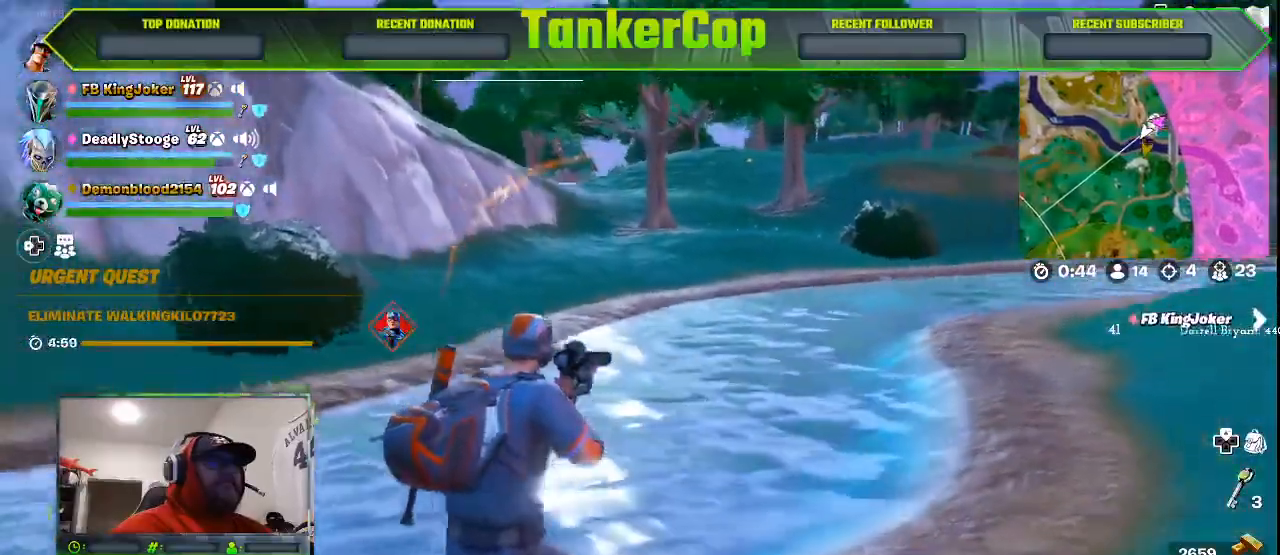
{"dt_ms": 500, "buttons": [], "left_stick": "right", "right_stick": "center", "events": []}
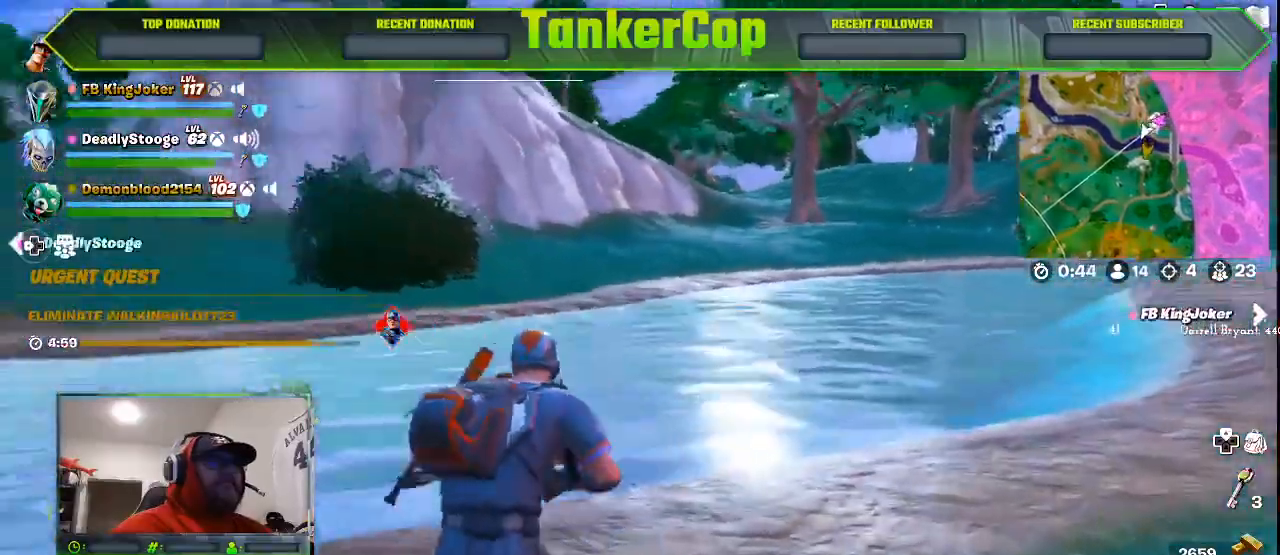
{"dt_ms": 500, "buttons": [], "left_stick": "up-right", "right_stick": "center", "events": [[167, "L3", "down"], [167, "left_stick", "up"], [367, "L3", "up"], [367, "left_stick", "up-right"]]}
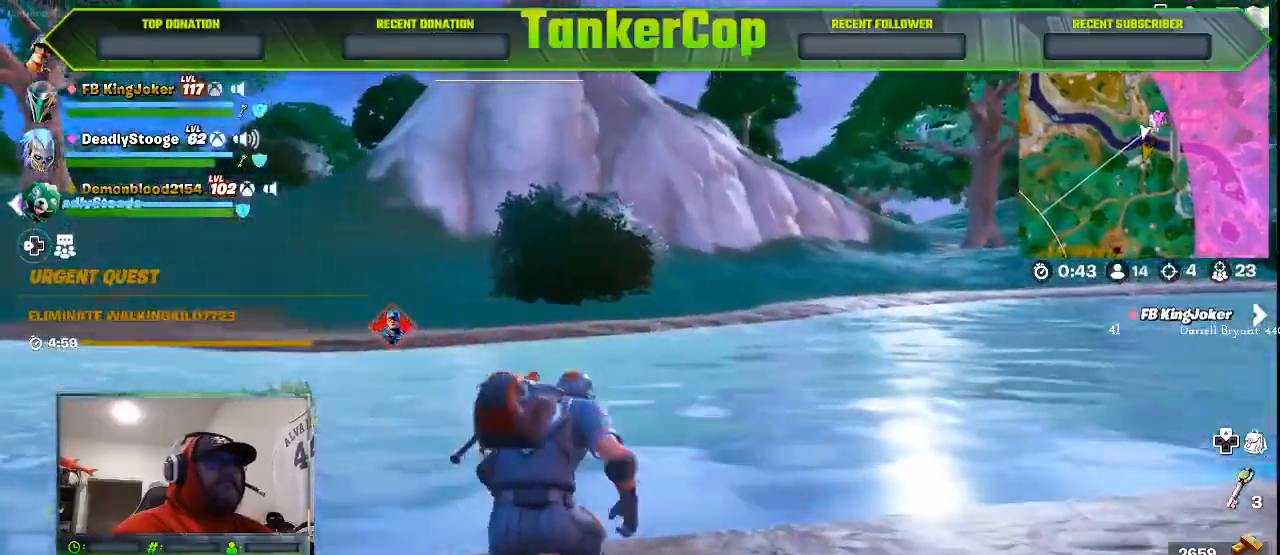
{"dt_ms": 500, "buttons": [], "left_stick": "up", "right_stick": "center", "events": [[167, "right_stick", "right"], [367, "right_stick", "center"], [400, "left_stick", "up"]]}
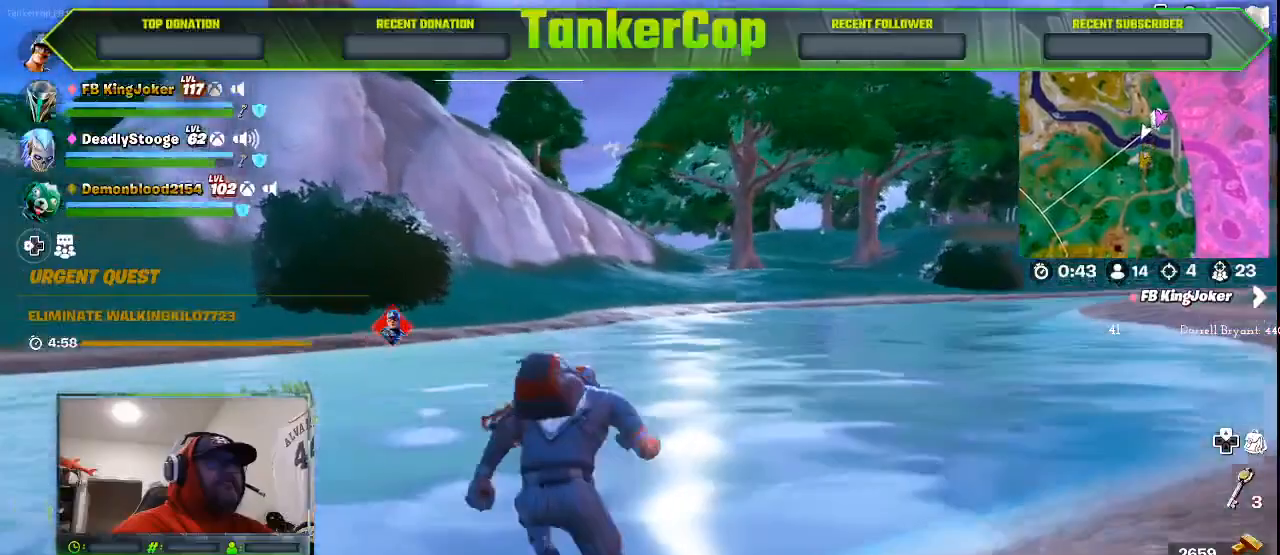
{"dt_ms": 500, "buttons": [], "left_stick": "up", "right_stick": "center", "events": []}
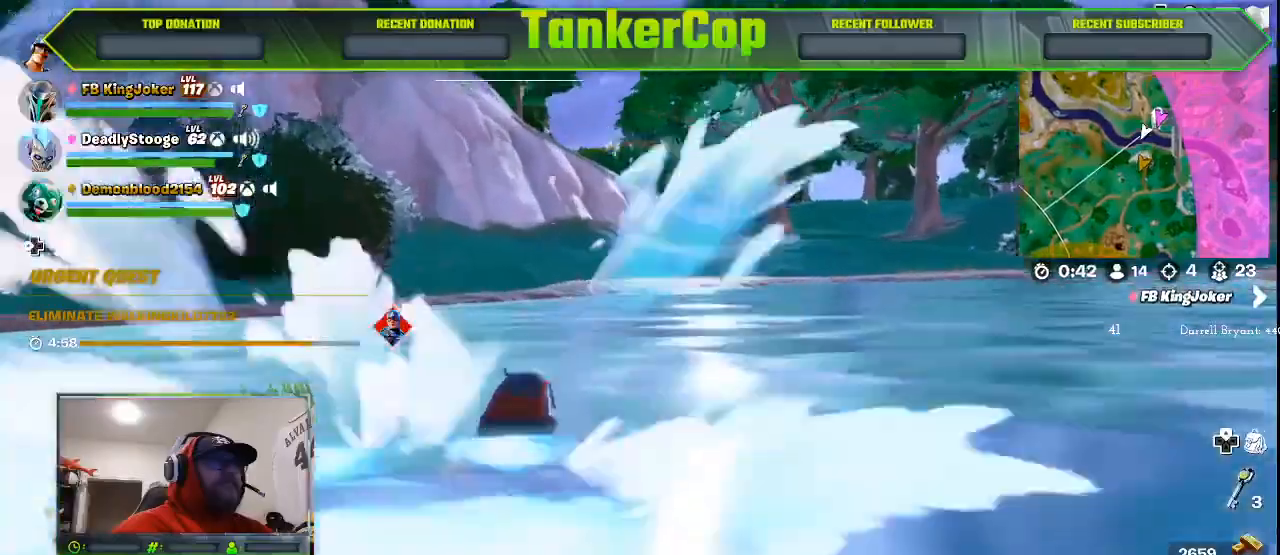
{"dt_ms": 500, "buttons": [], "left_stick": "up", "right_stick": "center", "events": [[200, "CROSS", "down"], [500, "CROSS", "up"]]}
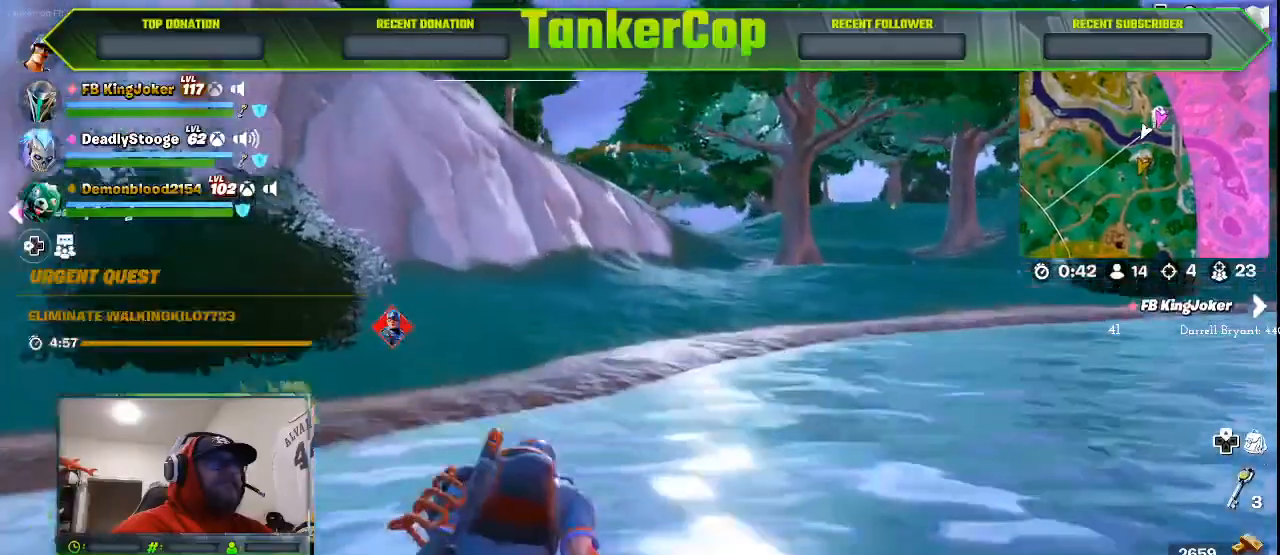
{"dt_ms": 500, "buttons": [], "left_stick": "up", "right_stick": "center", "events": []}